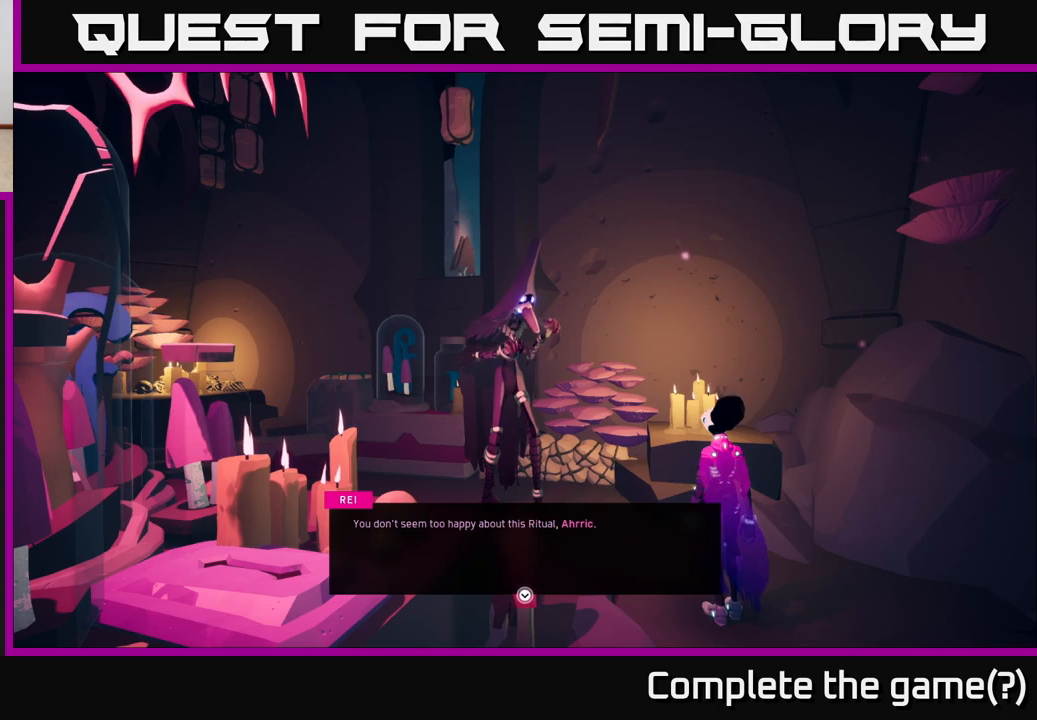
Gameplay with a controller (Xbox layout); each line is a JSON object with the inputs held at the frame after it. "events" lists button and stick changes between this image and that frame as [ms after this image, input, new state], when the widget could be followed in between.
{"buttons": ["A"], "left_stick": "center", "right_stick": "center", "events": [[450, "A", "down"]]}
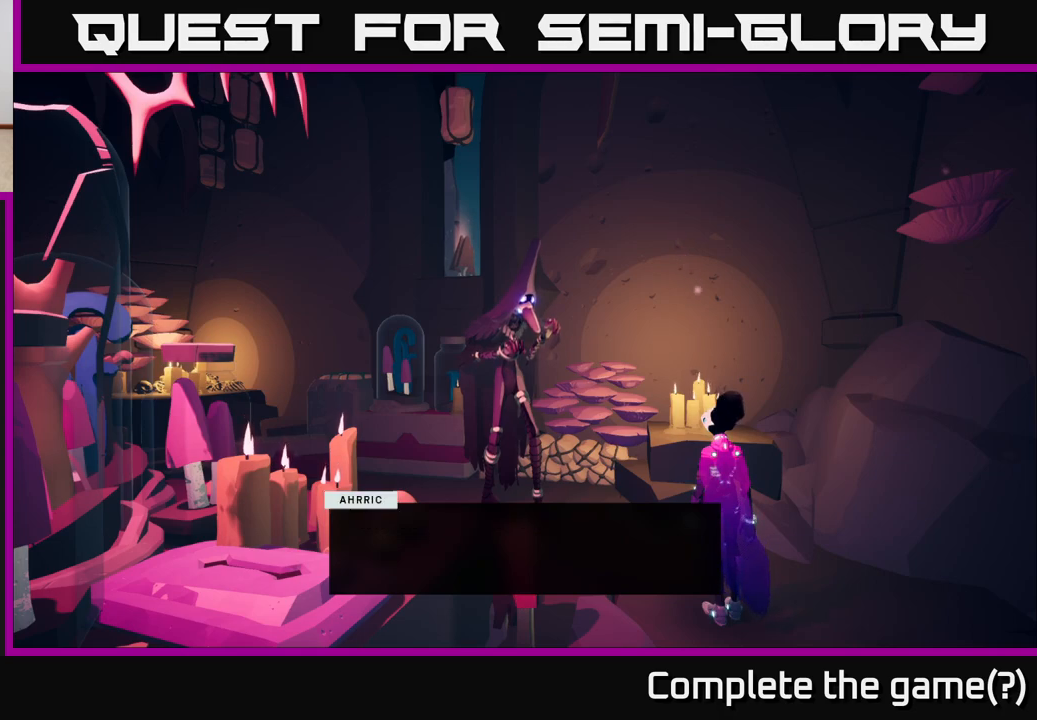
{"buttons": [], "left_stick": "center", "right_stick": "center", "events": [[150, "A", "up"]]}
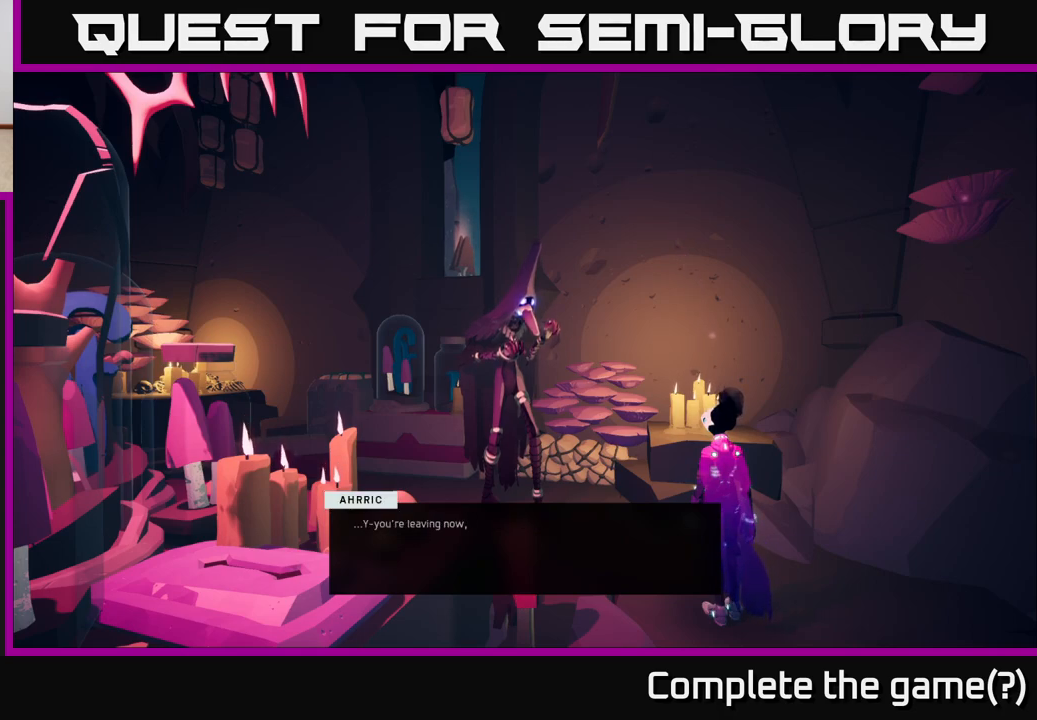
{"buttons": [], "left_stick": "center", "right_stick": "center", "events": []}
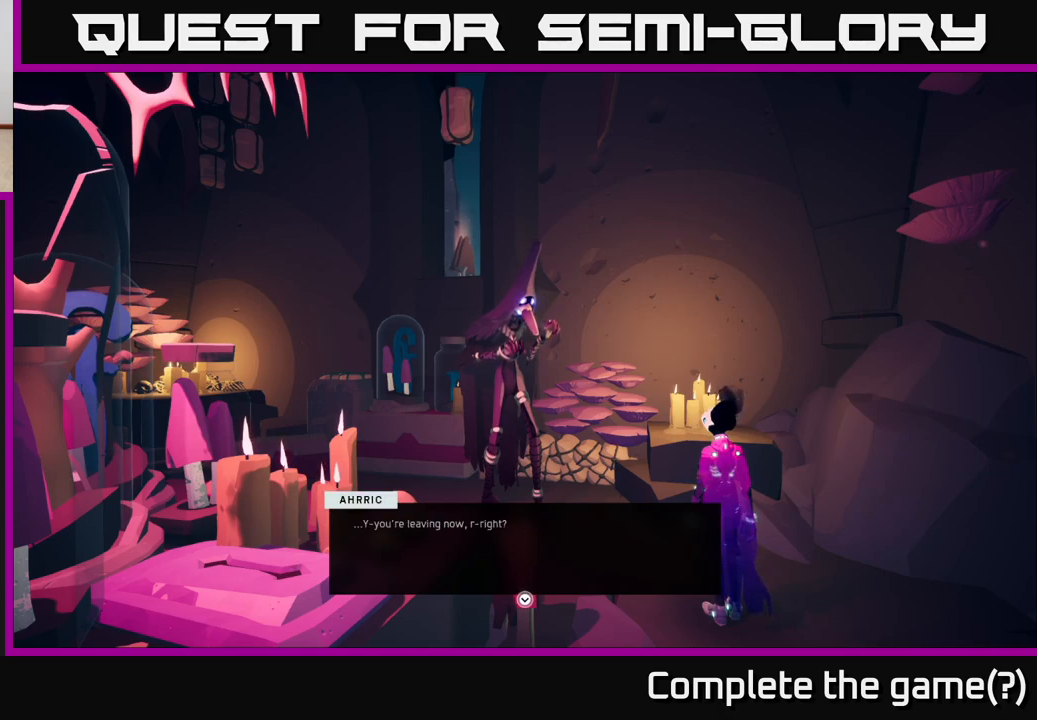
{"buttons": [], "left_stick": "center", "right_stick": "center", "events": []}
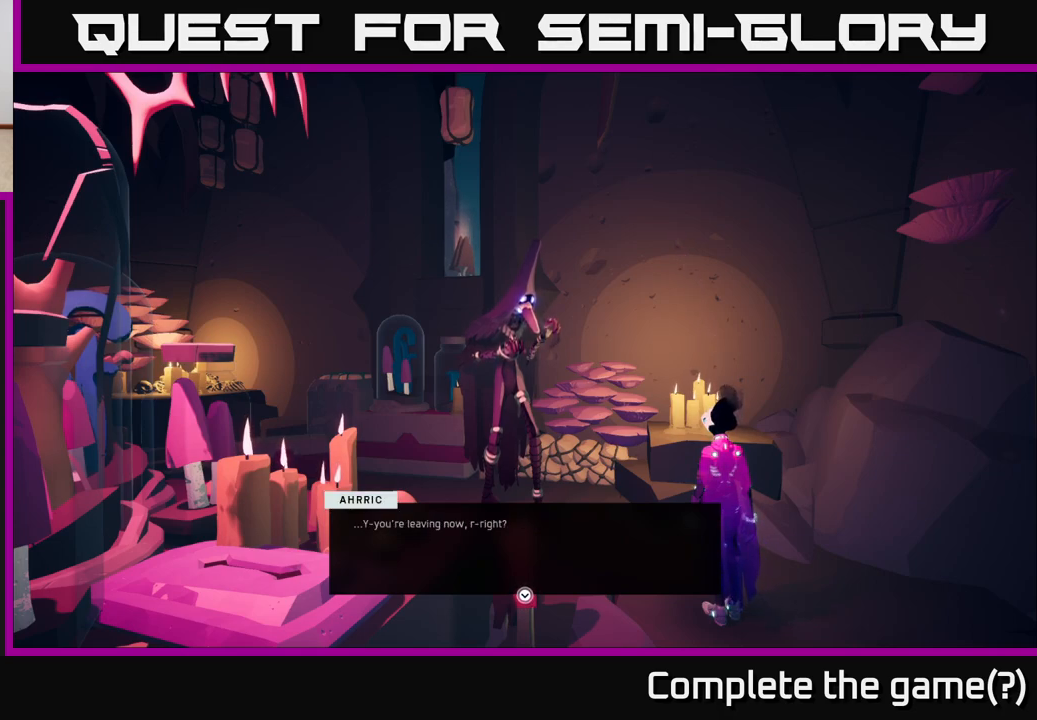
{"buttons": [], "left_stick": "center", "right_stick": "center", "events": []}
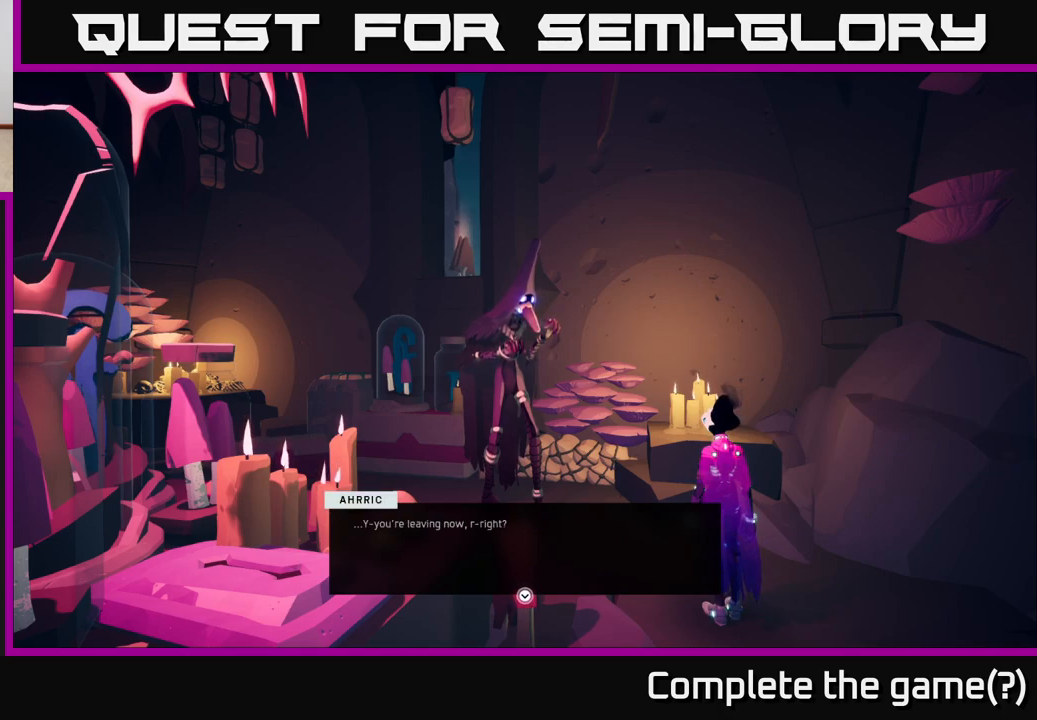
{"buttons": [], "left_stick": "center", "right_stick": "left", "events": [[283, "right_stick", "left"]]}
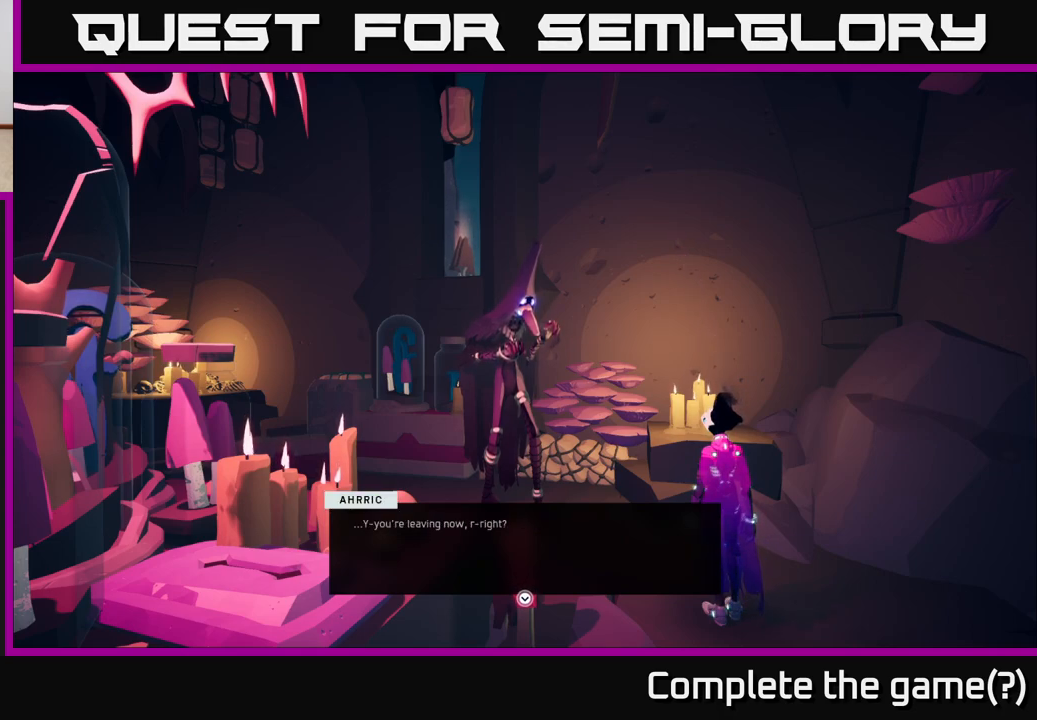
{"buttons": [], "left_stick": "center", "right_stick": "center", "events": [[100, "right_stick", "center"]]}
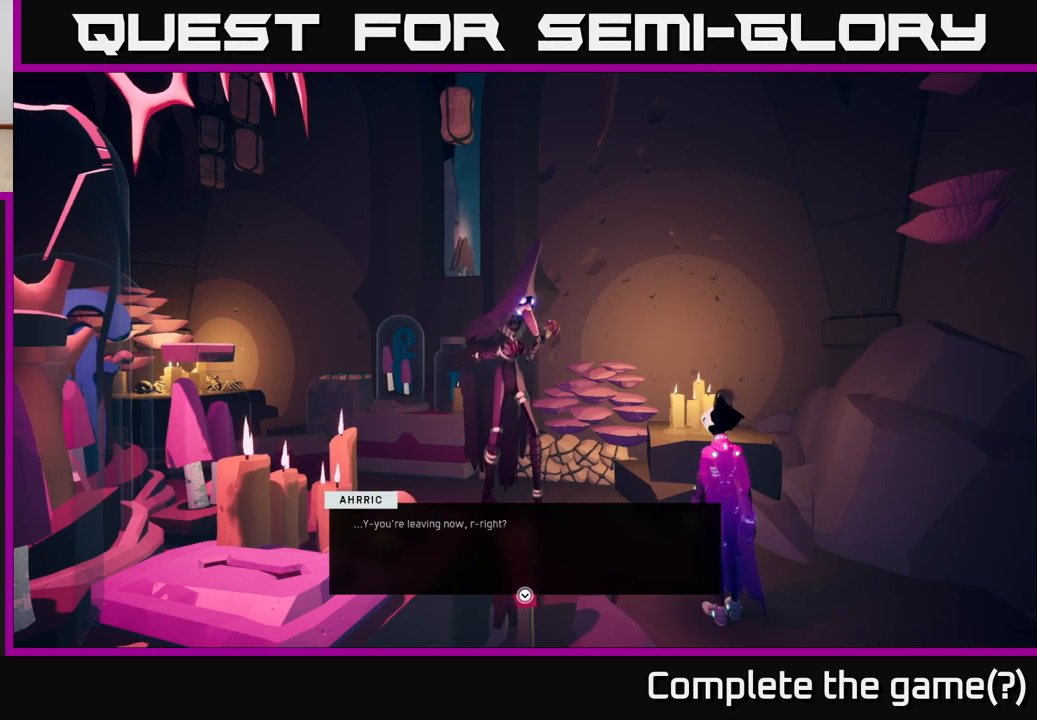
{"buttons": [], "left_stick": "center", "right_stick": "center", "events": []}
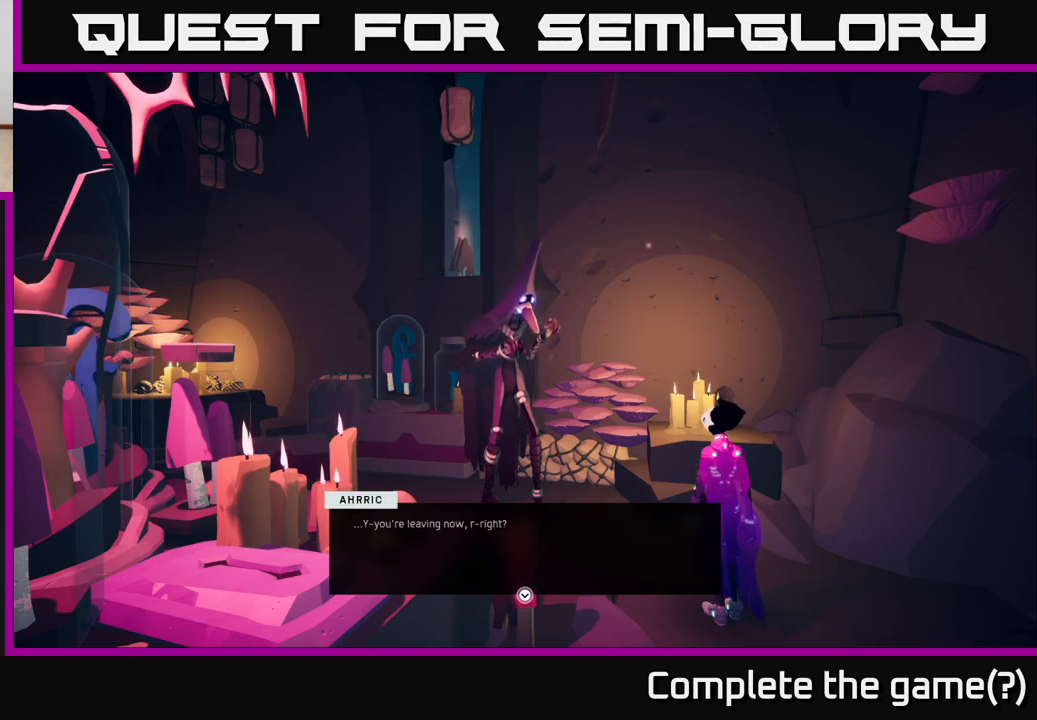
{"buttons": [], "left_stick": "center", "right_stick": "center", "events": [[267, "A", "down"], [367, "A", "up"]]}
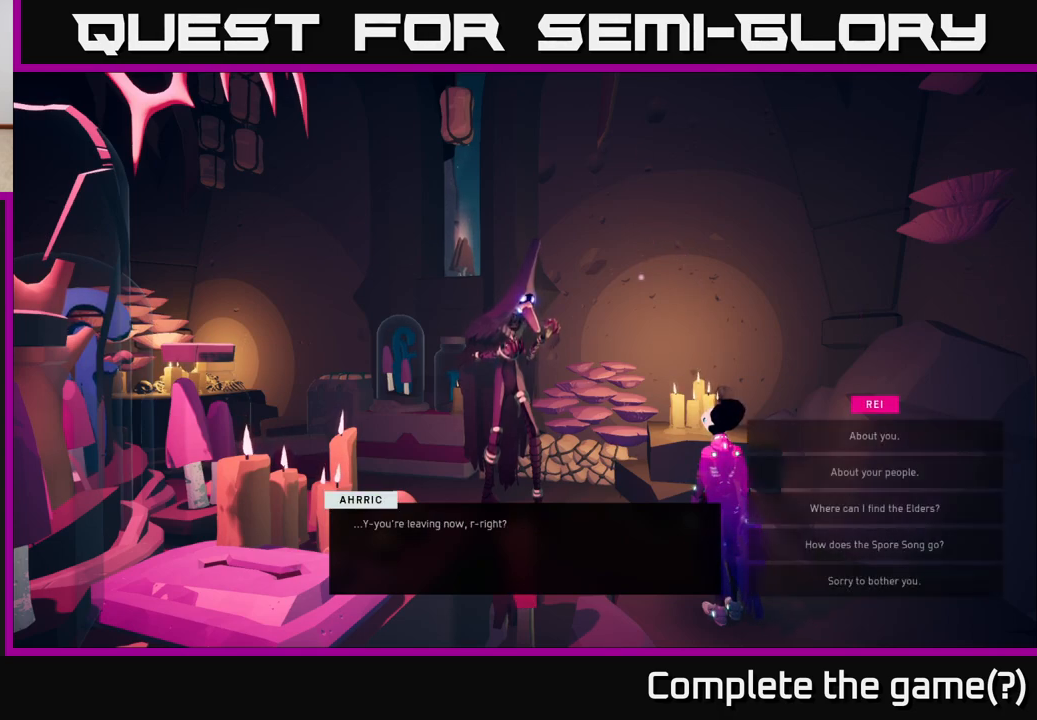
{"buttons": [], "left_stick": "center", "right_stick": "center", "events": []}
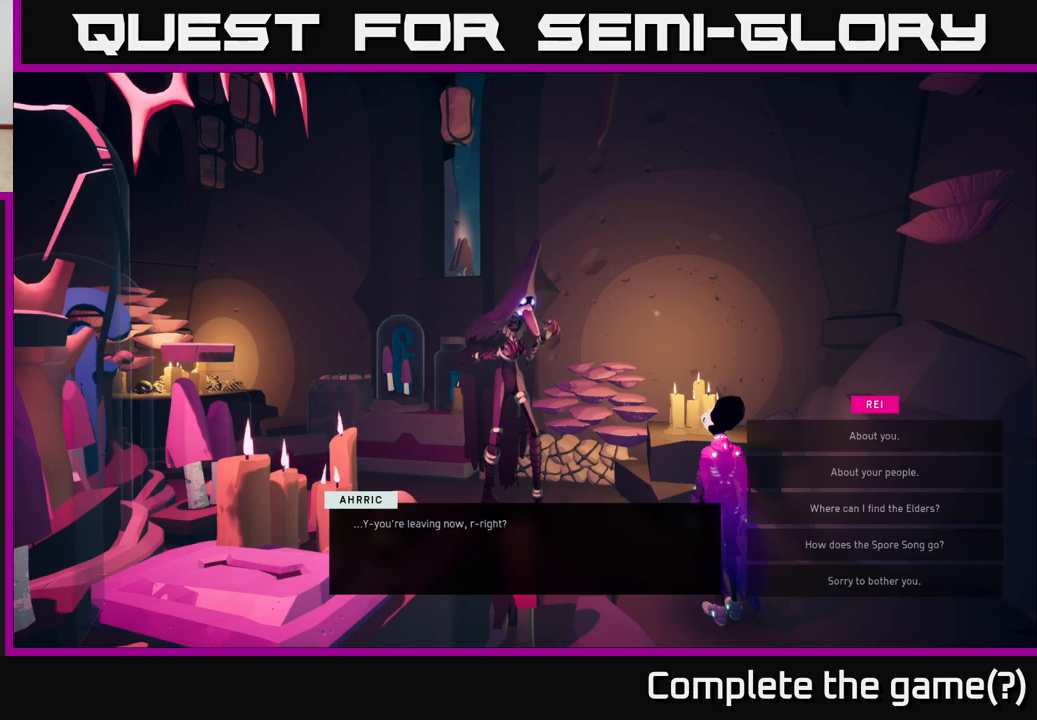
{"buttons": [], "left_stick": "down", "right_stick": "center", "events": [[83, "left_stick", "down"], [250, "left_stick", "center"], [350, "left_stick", "down"]]}
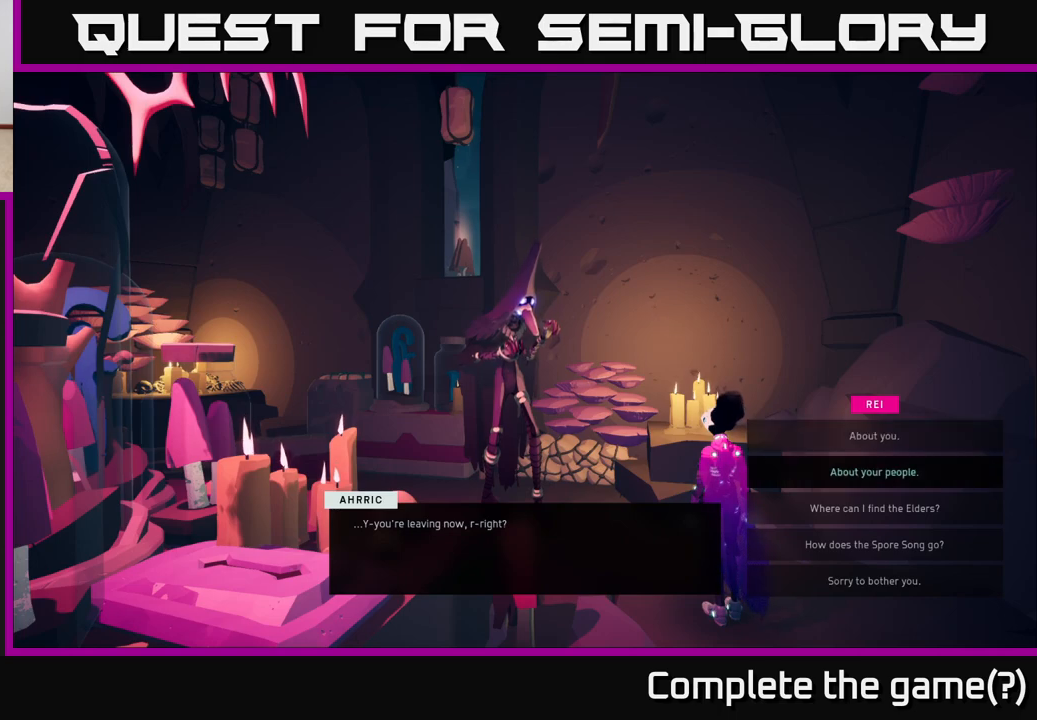
{"buttons": [], "left_stick": "center", "right_stick": "center", "events": [[33, "left_stick", "center"], [50, "A", "down"], [267, "A", "up"]]}
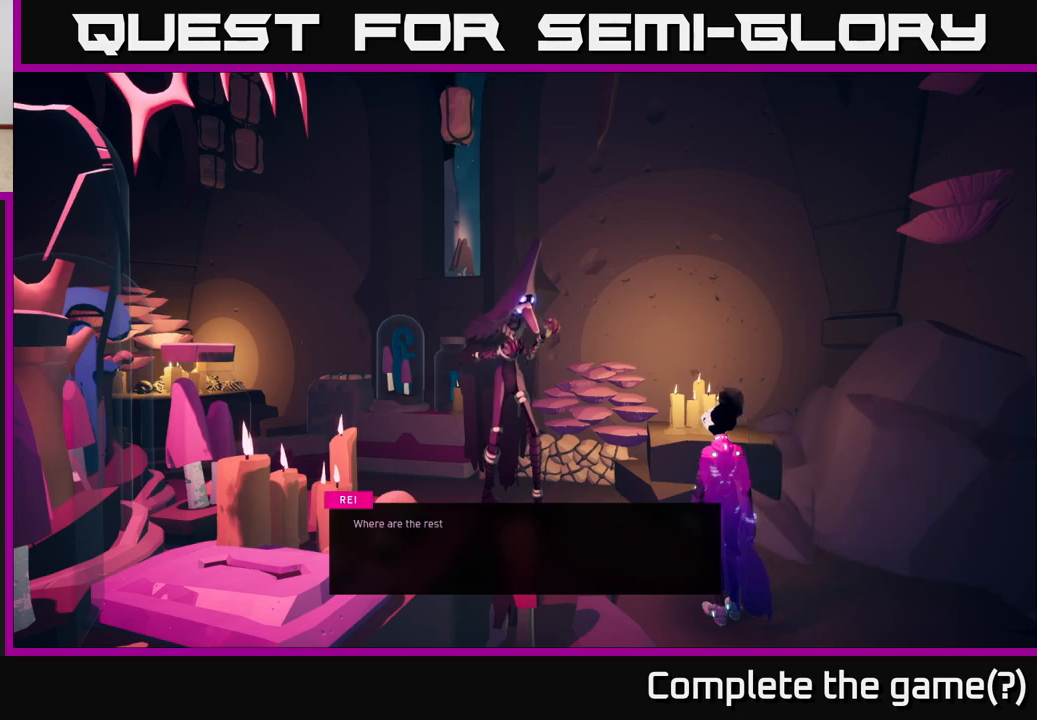
{"buttons": [], "left_stick": "center", "right_stick": "center", "events": []}
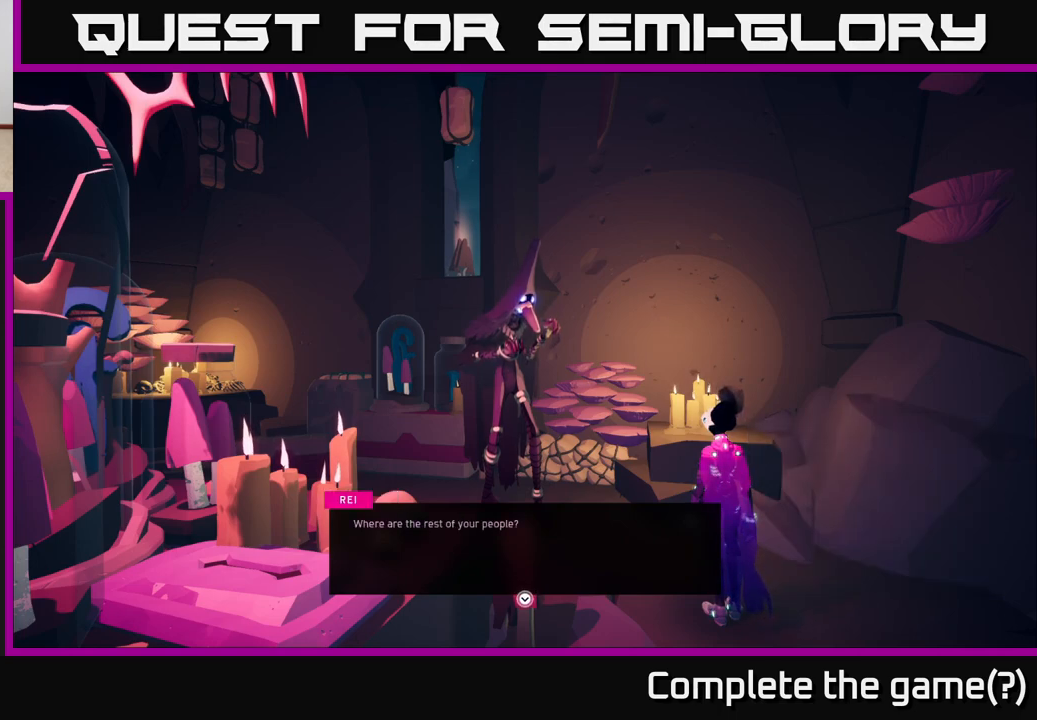
{"buttons": [], "left_stick": "center", "right_stick": "center", "events": []}
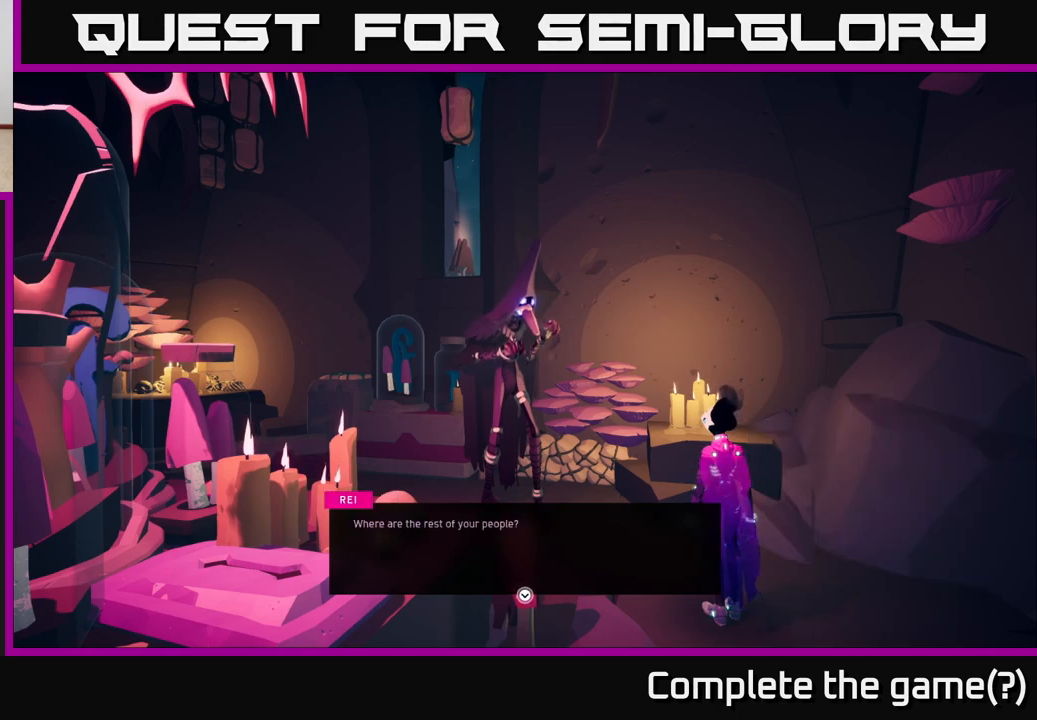
{"buttons": [], "left_stick": "center", "right_stick": "center", "events": []}
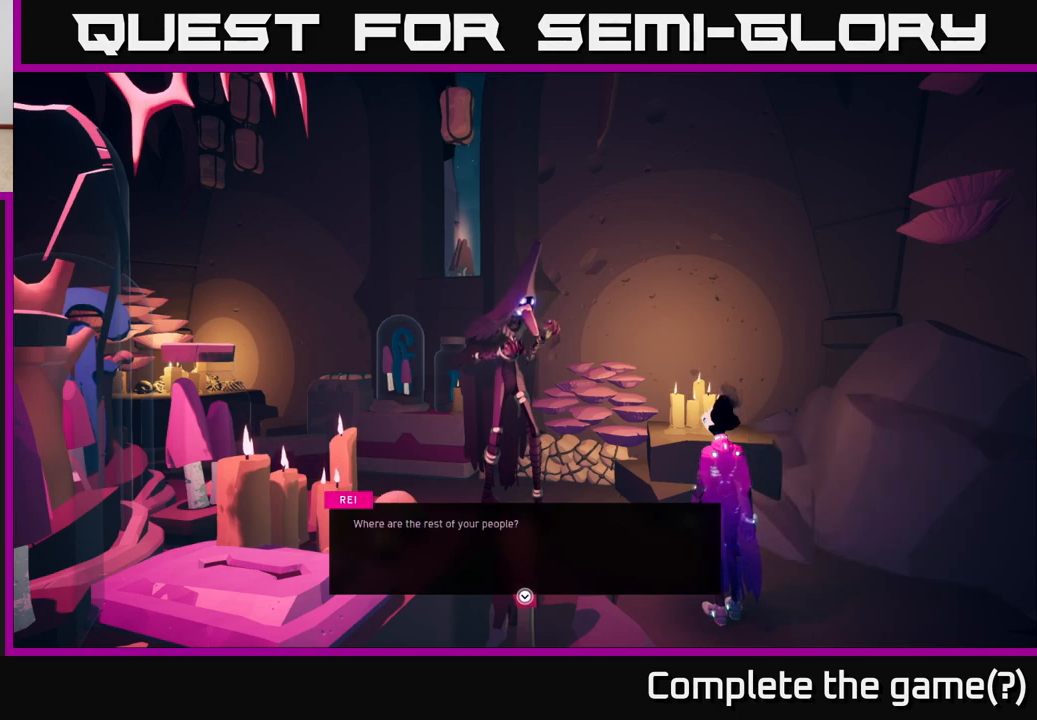
{"buttons": [], "left_stick": "center", "right_stick": "center", "events": []}
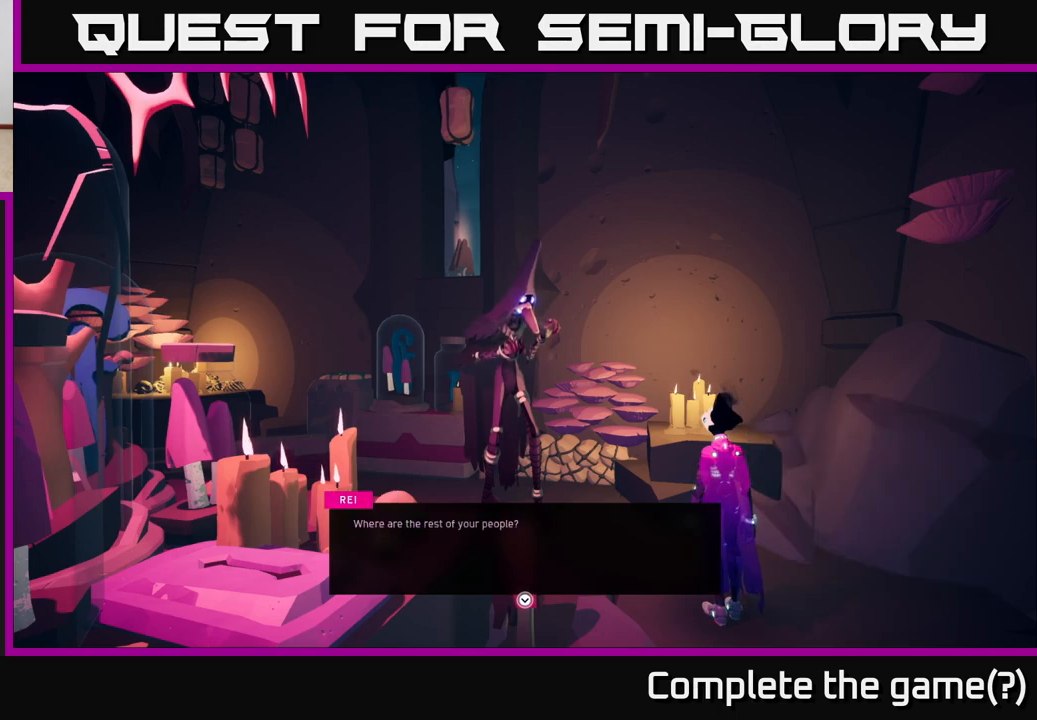
{"buttons": [], "left_stick": "center", "right_stick": "center", "events": []}
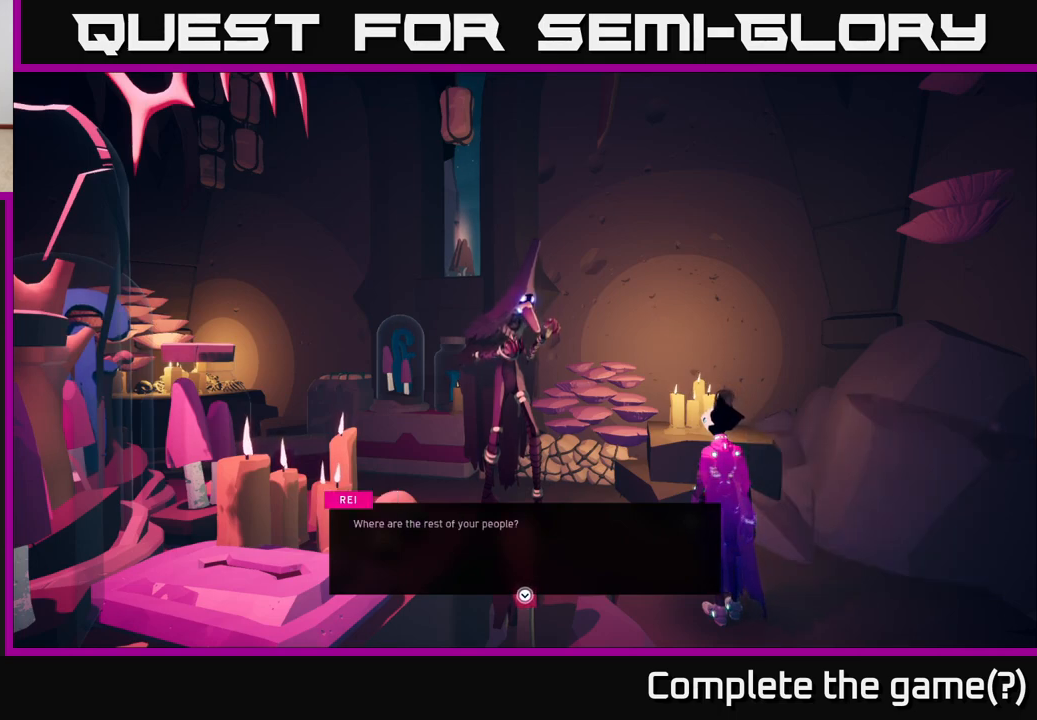
{"buttons": [], "left_stick": "center", "right_stick": "center", "events": [[367, "A", "down"], [483, "A", "up"]]}